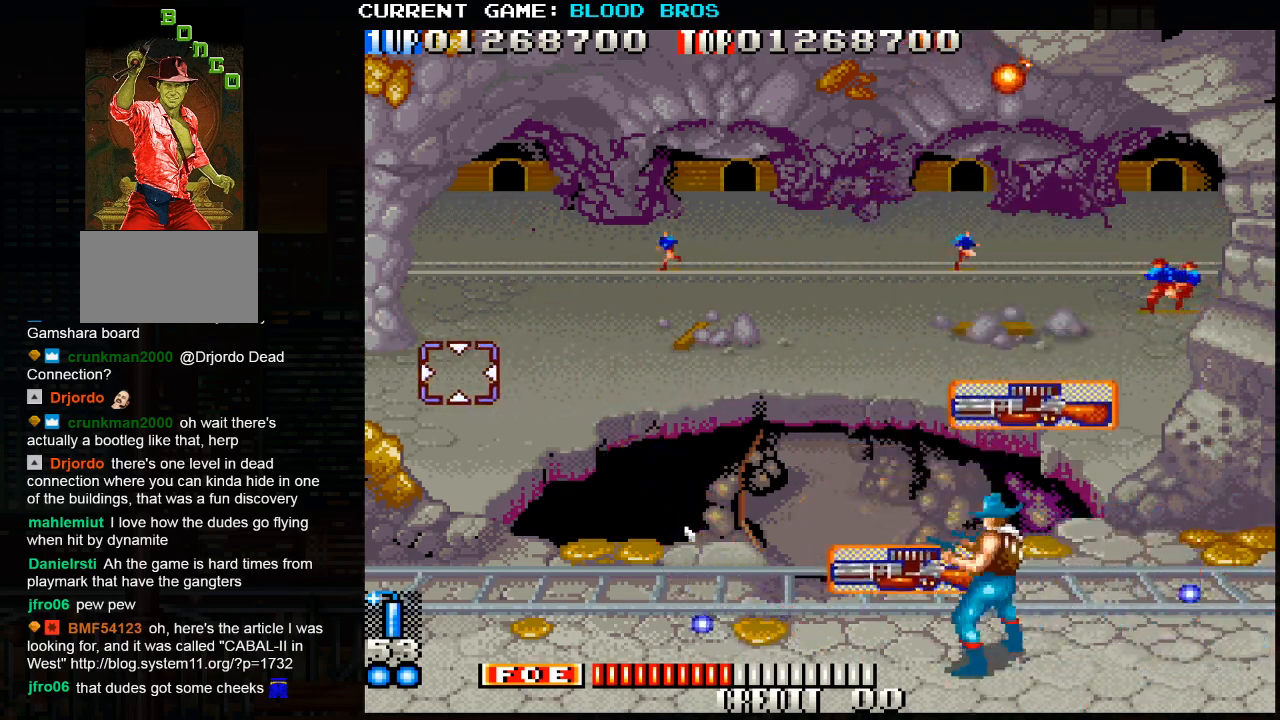
Gameplay with a controller (arcade stick); each line is a JSON object with the inputs held at the frame after it (dt_ms = milliseconds from this image to that frame). "events" lists button and stick changes between this image and that frame as [ms after this image, input, new state], when the widget could be followed in between. Not read: HP L3 LP MP R3.
{"dt_ms": 500, "buttons": ["SQUARE"], "left_stick": "right", "events": [[333, "left_stick", "up-left"], [417, "SQUARE", "down"], [483, "left_stick", "right"]]}
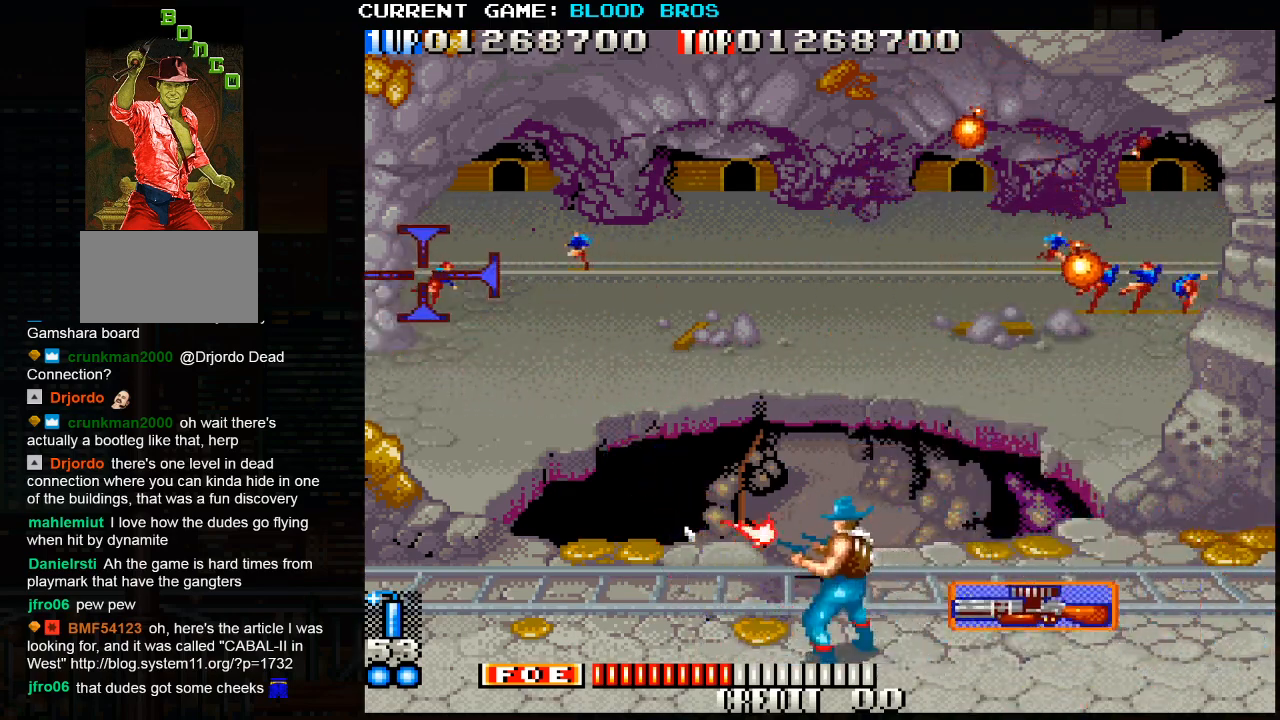
{"dt_ms": 500, "buttons": ["SQUARE"], "left_stick": "right", "events": [[283, "left_stick", "up"], [350, "left_stick", "right"]]}
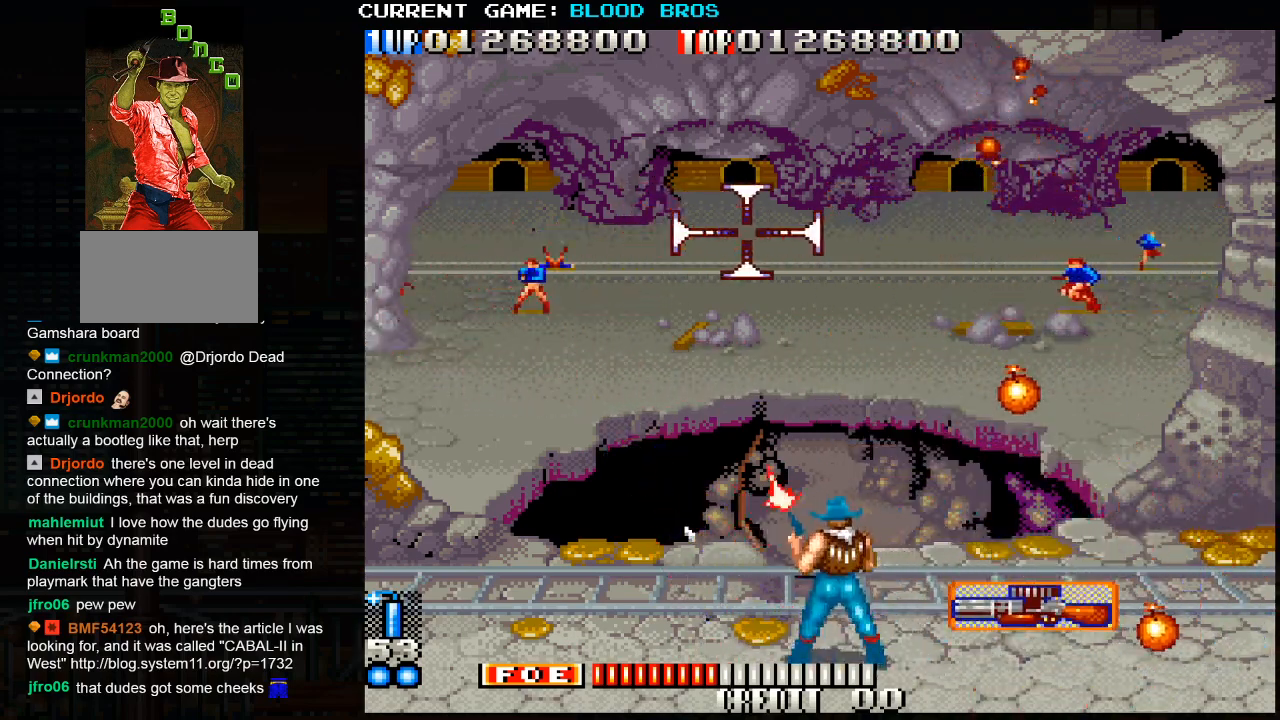
{"dt_ms": 500, "buttons": [], "left_stick": "left", "events": [[83, "SQUARE", "up"], [117, "left_stick", "up-left"], [217, "CROSS", "down"], [217, "left_stick", "left"], [333, "CROSS", "up"]]}
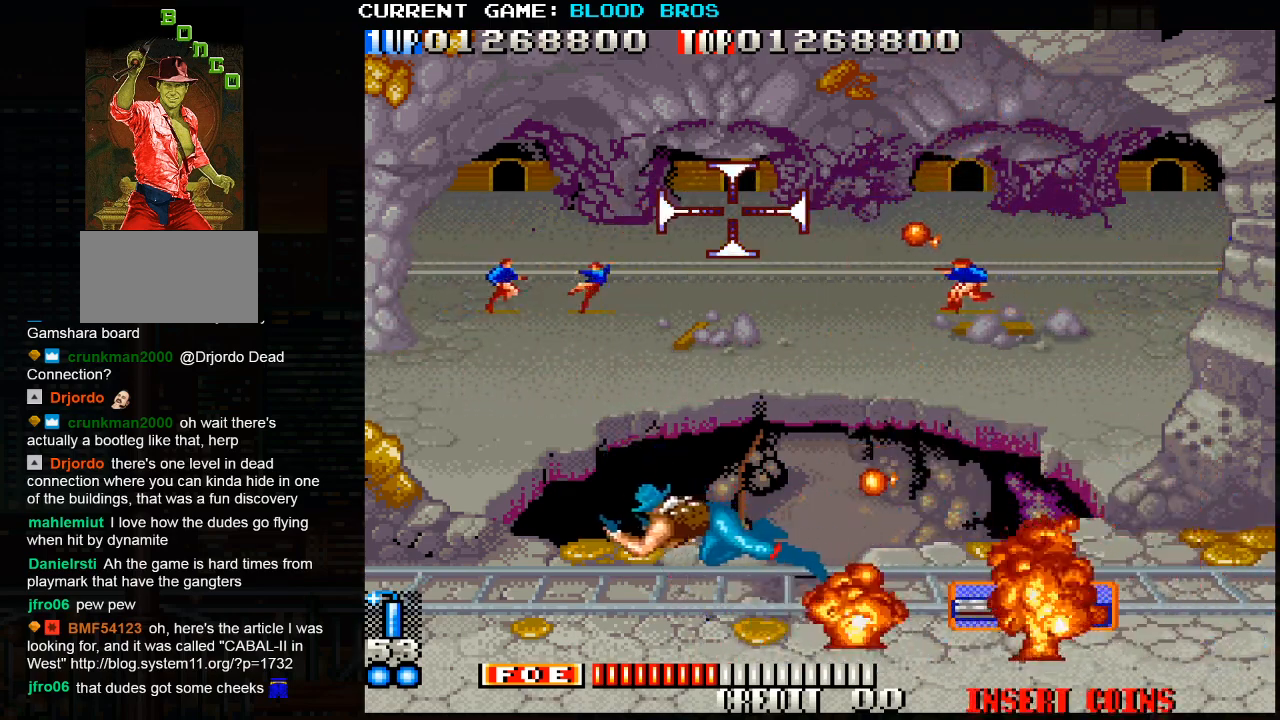
{"dt_ms": 500, "buttons": ["SQUARE"], "left_stick": "down-left", "events": [[233, "left_stick", "center"], [350, "SQUARE", "down"], [400, "left_stick", "down-left"]]}
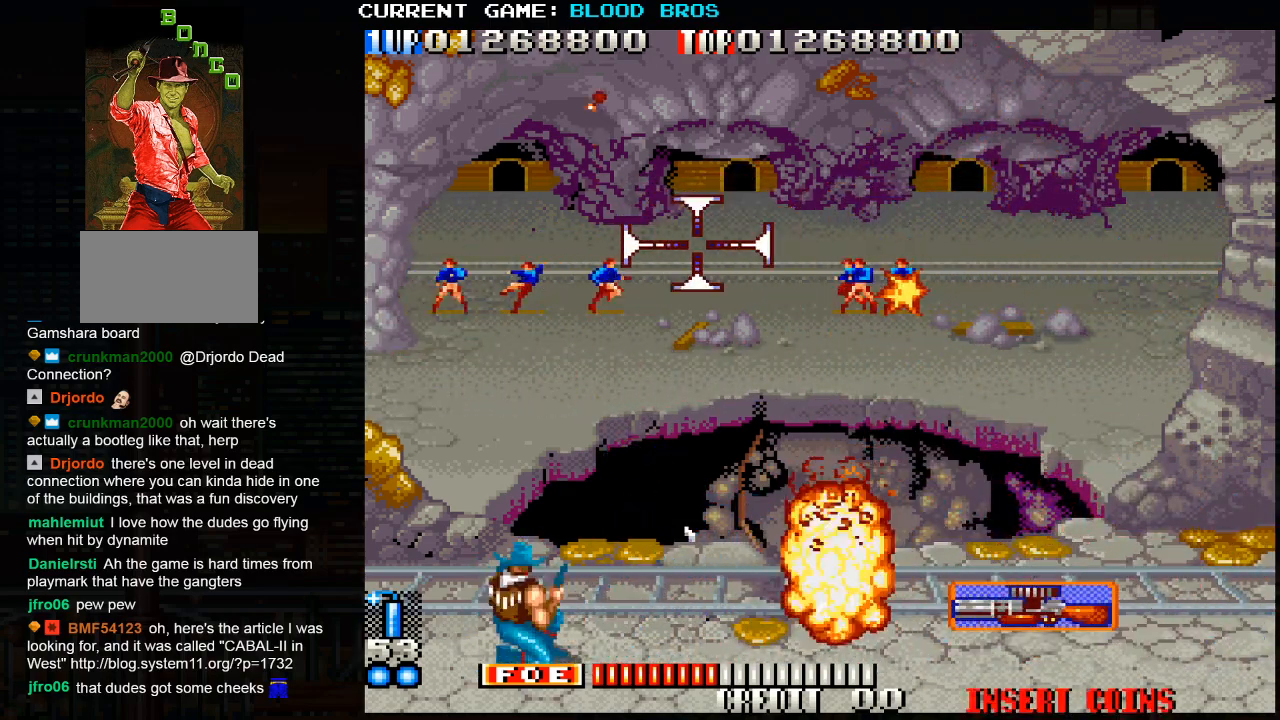
{"dt_ms": 500, "buttons": ["SQUARE"], "left_stick": "right", "events": [[50, "left_stick", "left"], [383, "left_stick", "down"], [433, "left_stick", "right"]]}
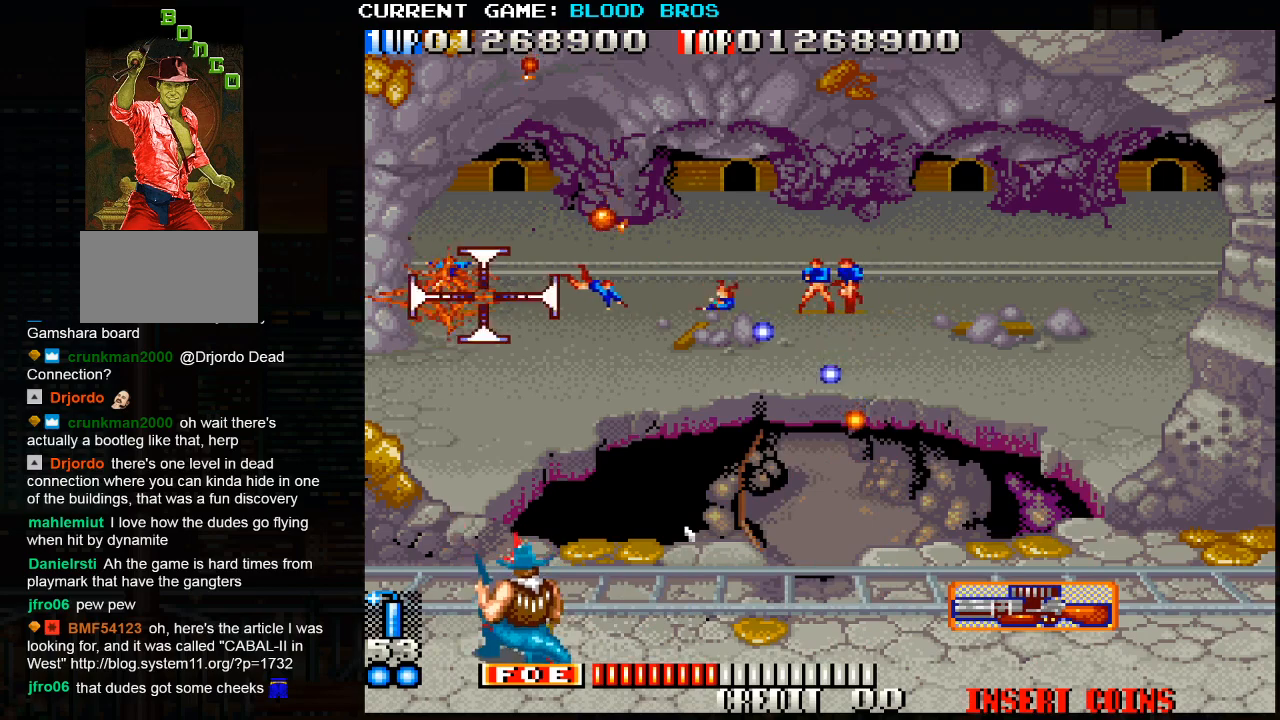
{"dt_ms": 500, "buttons": [], "left_stick": "left", "events": [[83, "left_stick", "up"], [233, "left_stick", "center"], [267, "SQUARE", "up"], [317, "left_stick", "left"]]}
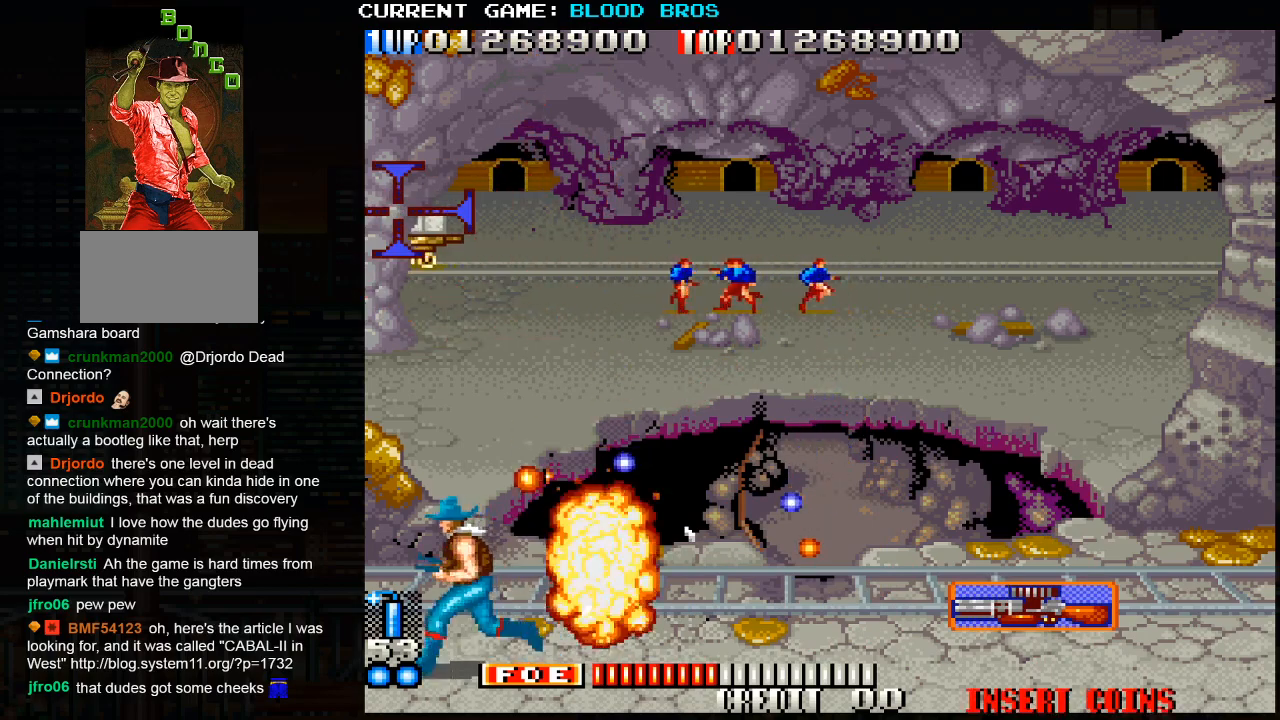
{"dt_ms": 1000, "buttons": ["SQUARE"], "left_stick": "down-right"}
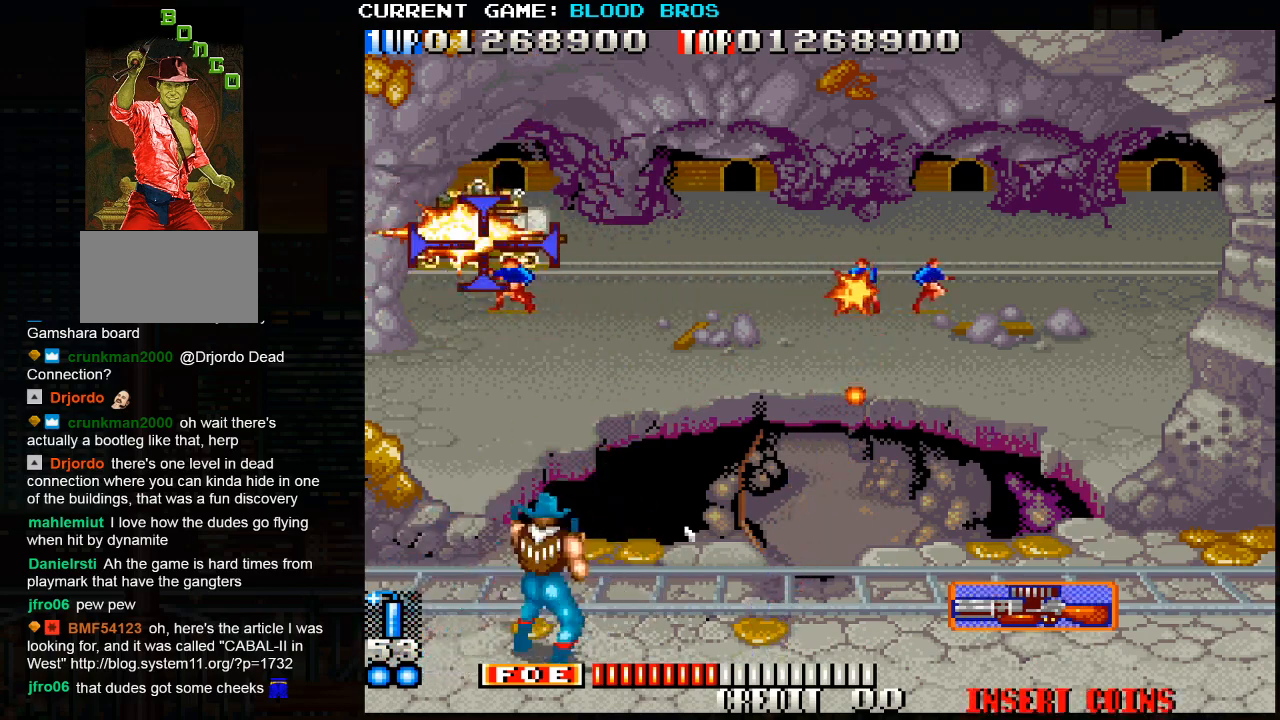
{"dt_ms": 500, "buttons": ["SQUARE"], "left_stick": "center", "events": [[117, "left_stick", "up"], [250, "left_stick", "center"], [417, "left_stick", "down"], [483, "left_stick", "center"]]}
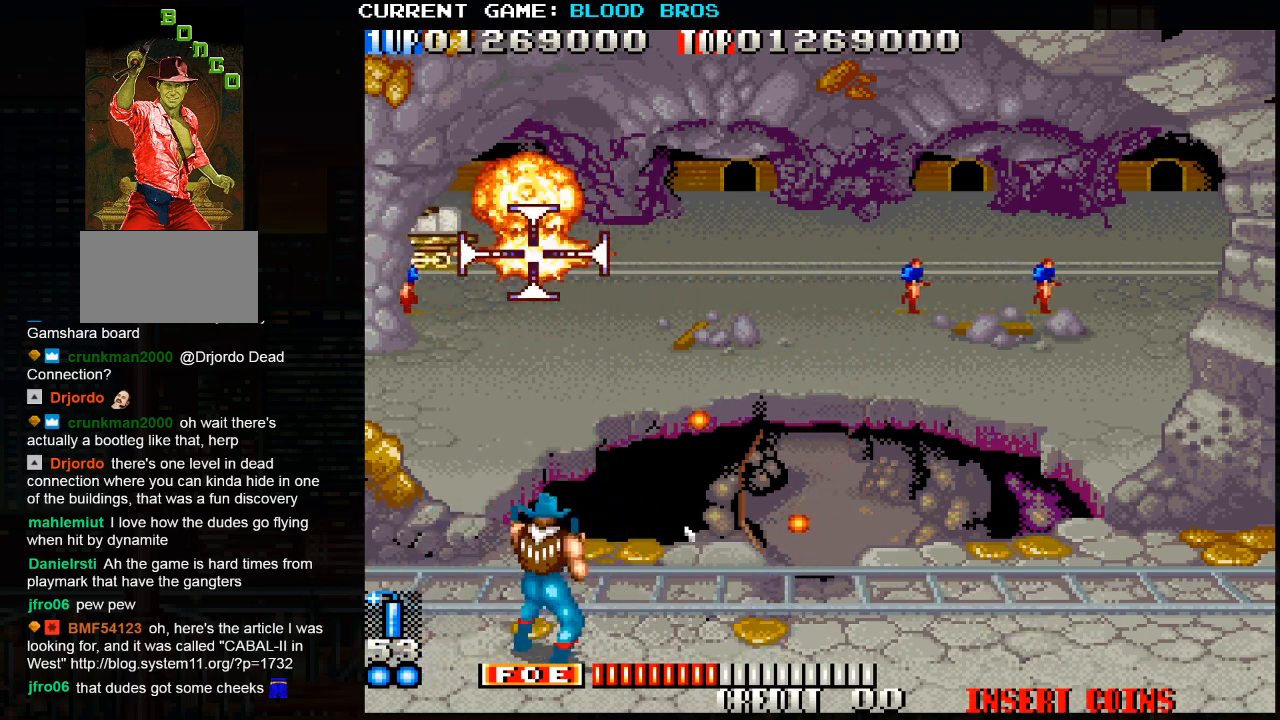
{"dt_ms": 500, "buttons": [], "left_stick": "center", "events": [[67, "SQUARE", "up"], [200, "left_stick", "down-right"], [267, "CROSS", "down"], [400, "CROSS", "up"], [500, "left_stick", "center"]]}
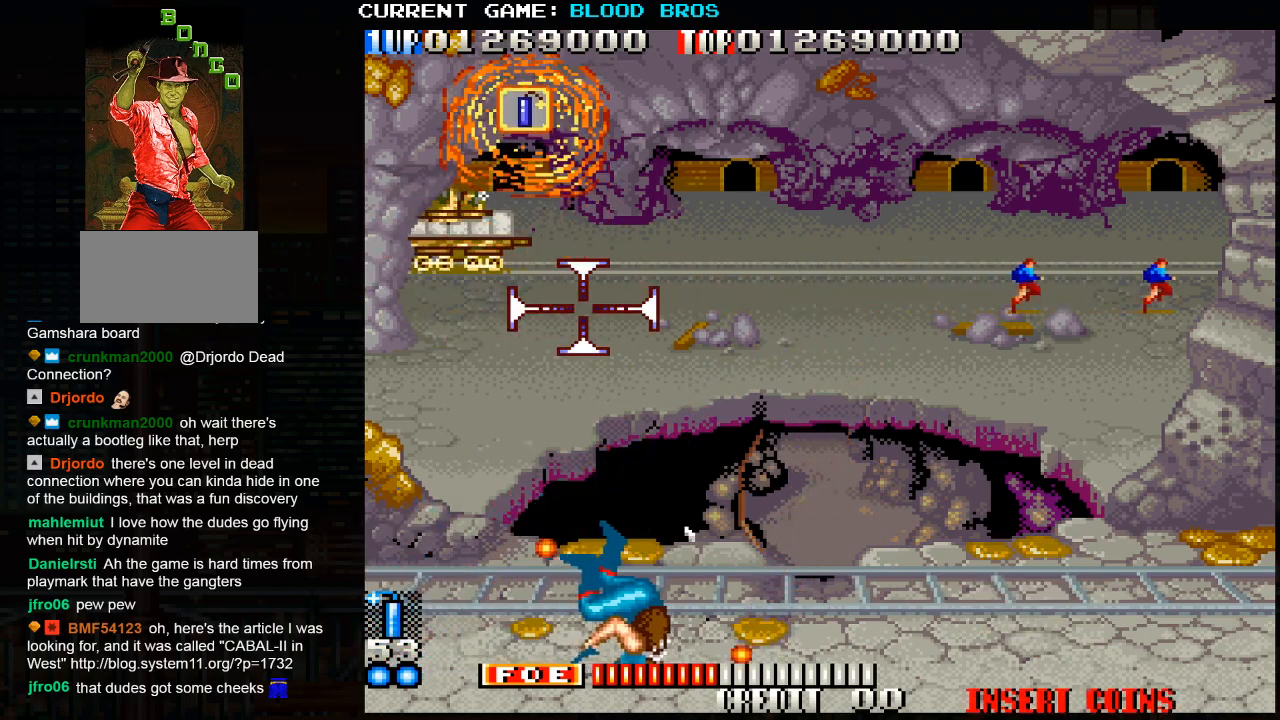
{"dt_ms": 500, "buttons": ["SQUARE"], "left_stick": "up", "events": [[367, "left_stick", "left"], [383, "SQUARE", "down"], [467, "left_stick", "up"]]}
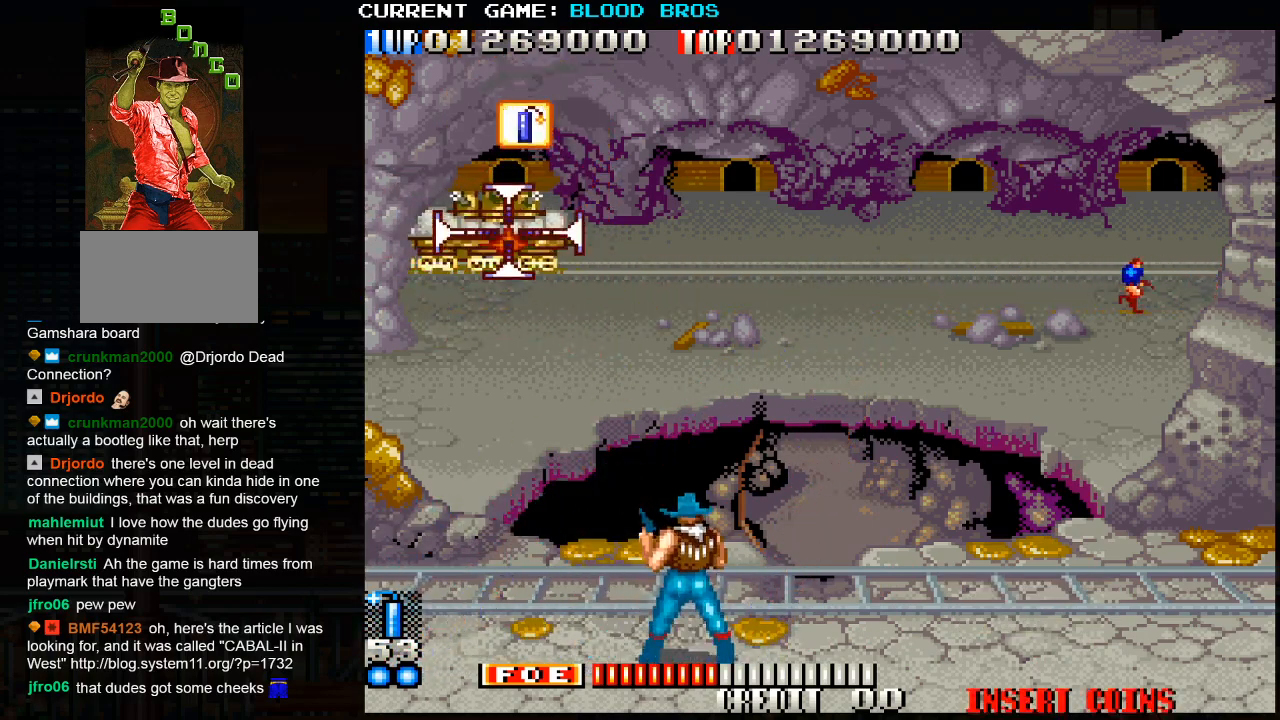
{"dt_ms": 500, "buttons": ["SQUARE"], "left_stick": "center", "events": [[33, "left_stick", "right"], [83, "left_stick", "center"]]}
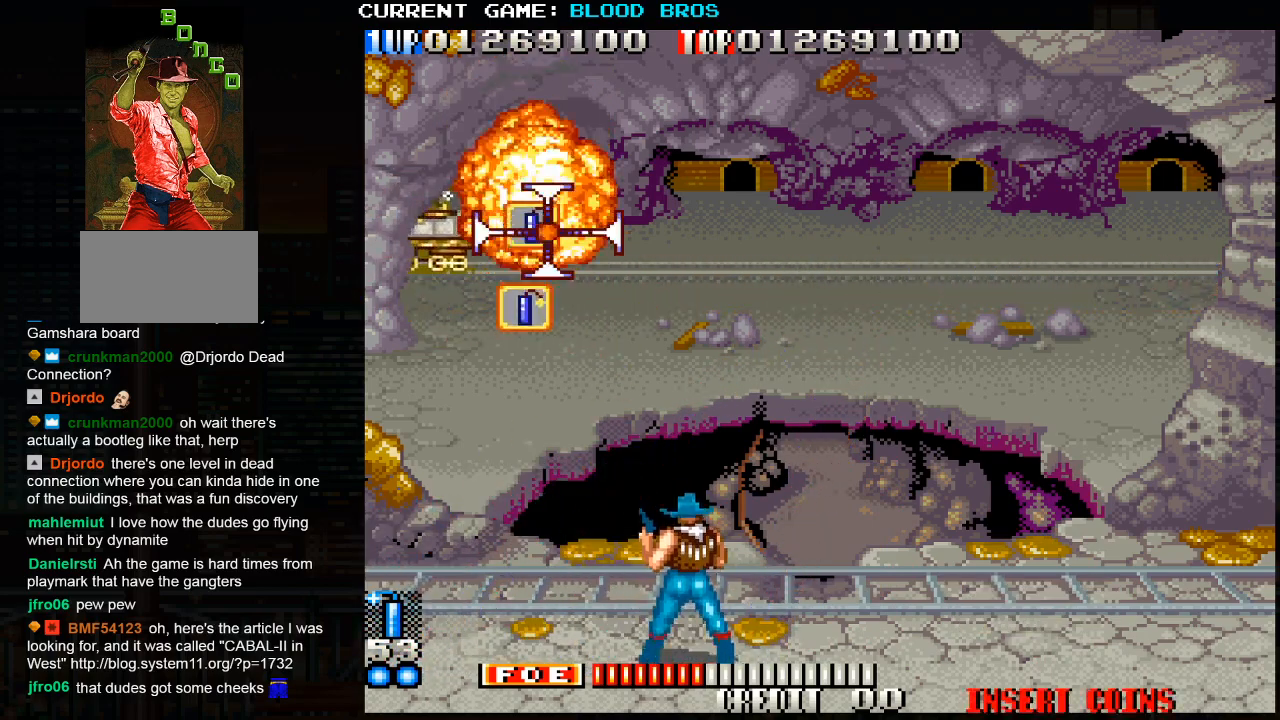
{"dt_ms": 500, "buttons": ["SQUARE"], "left_stick": "center", "events": [[100, "left_stick", "left"], [217, "left_stick", "center"]]}
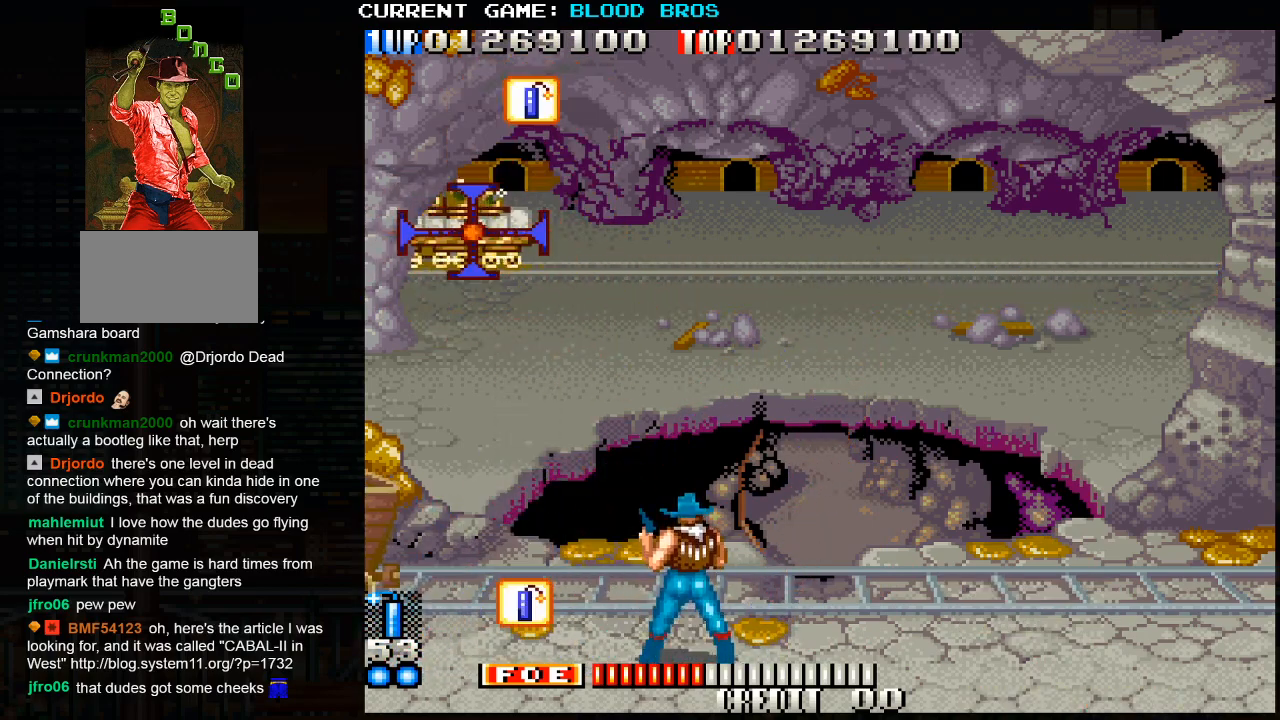
{"dt_ms": 500, "buttons": ["SQUARE"], "left_stick": "down", "events": [[33, "left_stick", "right"], [167, "left_stick", "center"], [283, "left_stick", "down"]]}
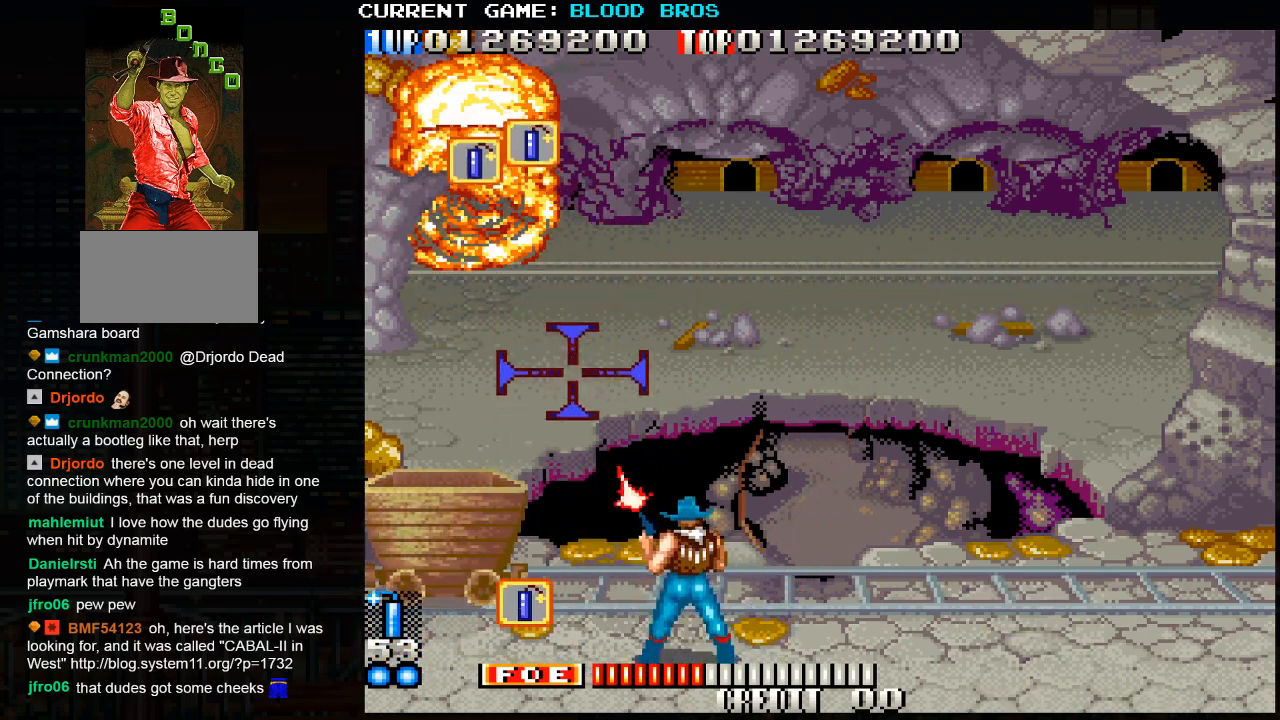
{"dt_ms": 500, "buttons": ["SQUARE"], "left_stick": "right", "events": [[83, "left_stick", "up-left"], [117, "SQUARE", "up"], [267, "left_stick", "left"], [467, "left_stick", "right"], [500, "SQUARE", "down"]]}
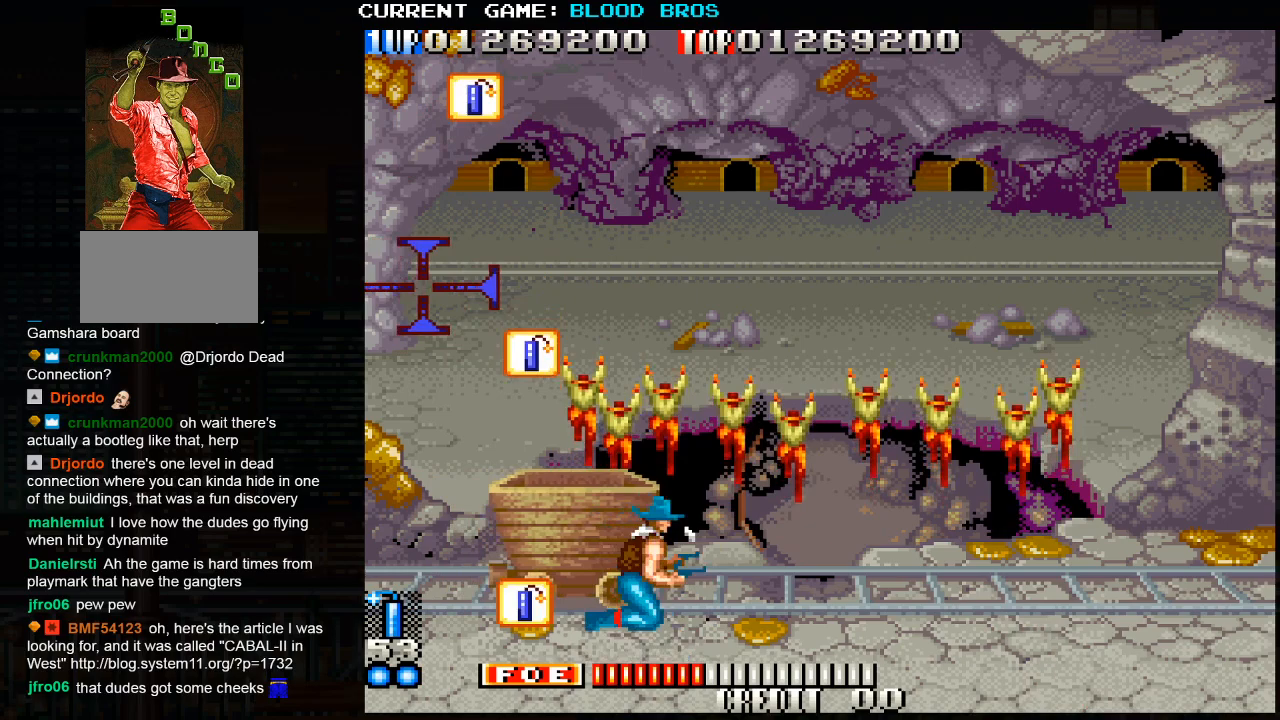
{"dt_ms": 500, "buttons": ["SQUARE"], "left_stick": "down-right", "events": [[100, "left_stick", "down-right"], [267, "left_stick", "up-right"], [467, "left_stick", "down-right"]]}
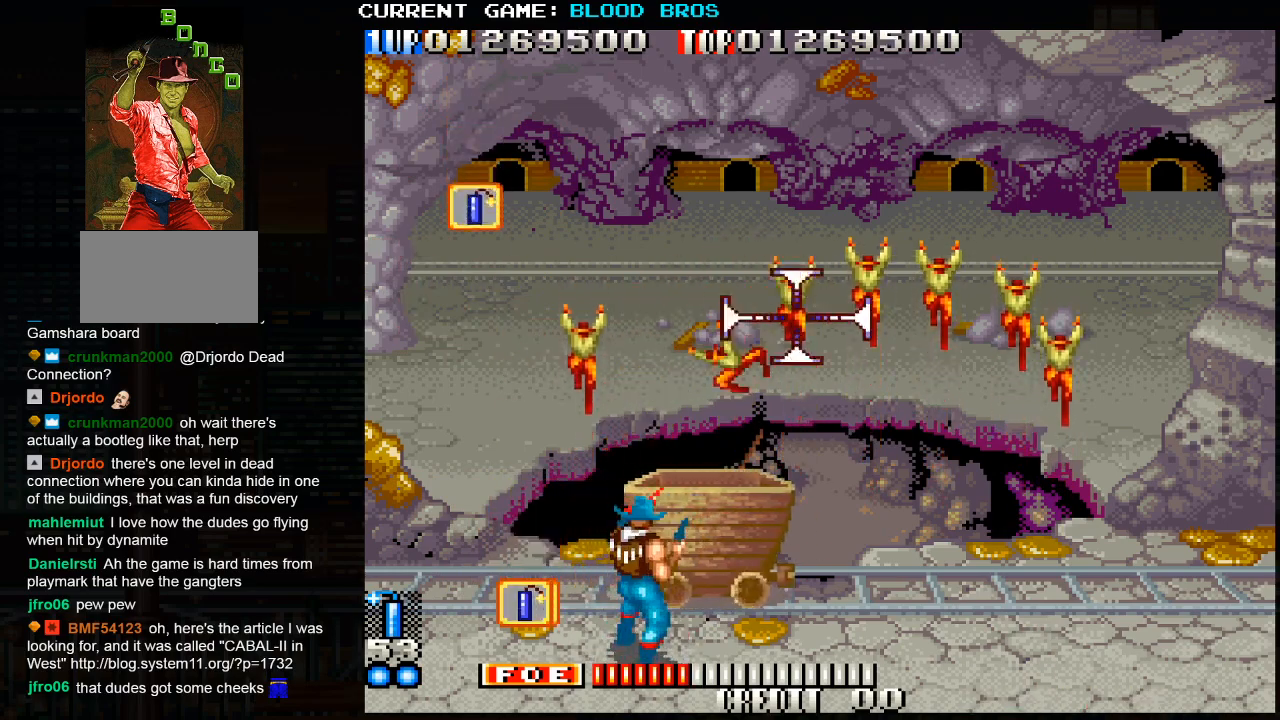
{"dt_ms": 500, "buttons": [], "left_stick": "left", "events": [[117, "left_stick", "up-right"], [233, "left_stick", "down"], [350, "left_stick", "left"], [367, "SQUARE", "up"]]}
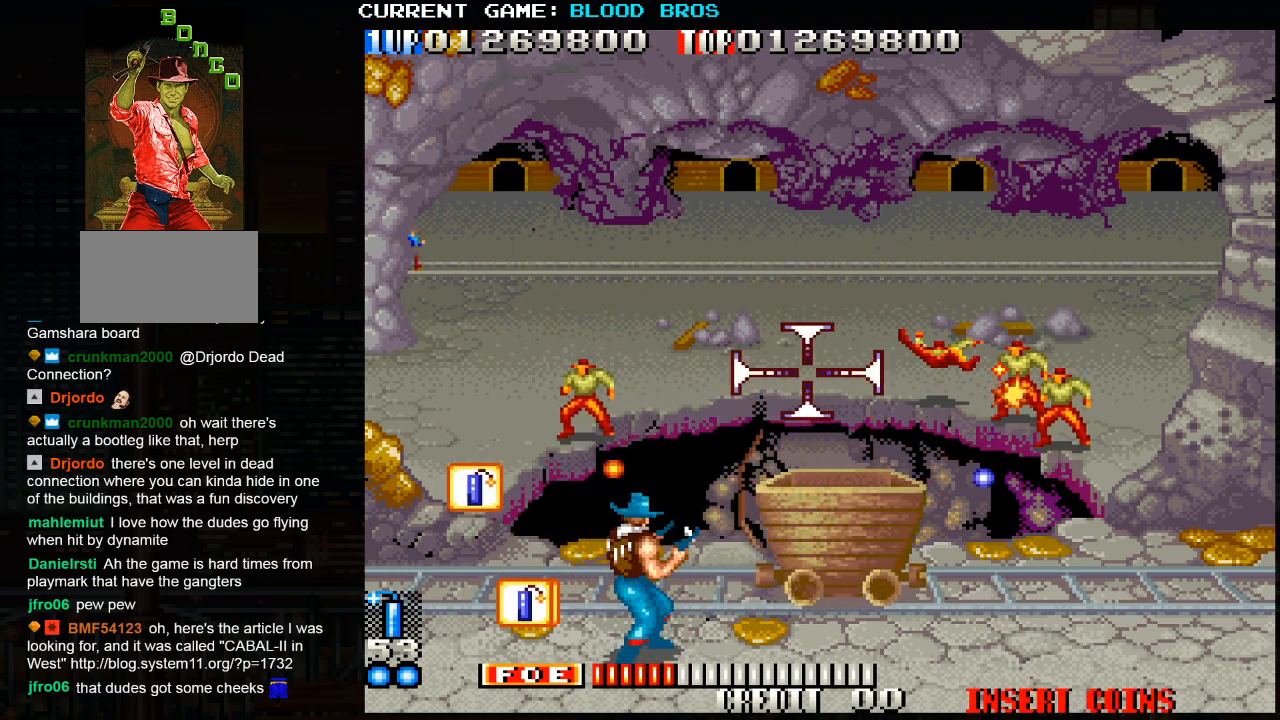
{"dt_ms": 500, "buttons": ["SQUARE"], "left_stick": "up", "events": [[333, "SQUARE", "down"], [333, "left_stick", "center"], [433, "left_stick", "up"]]}
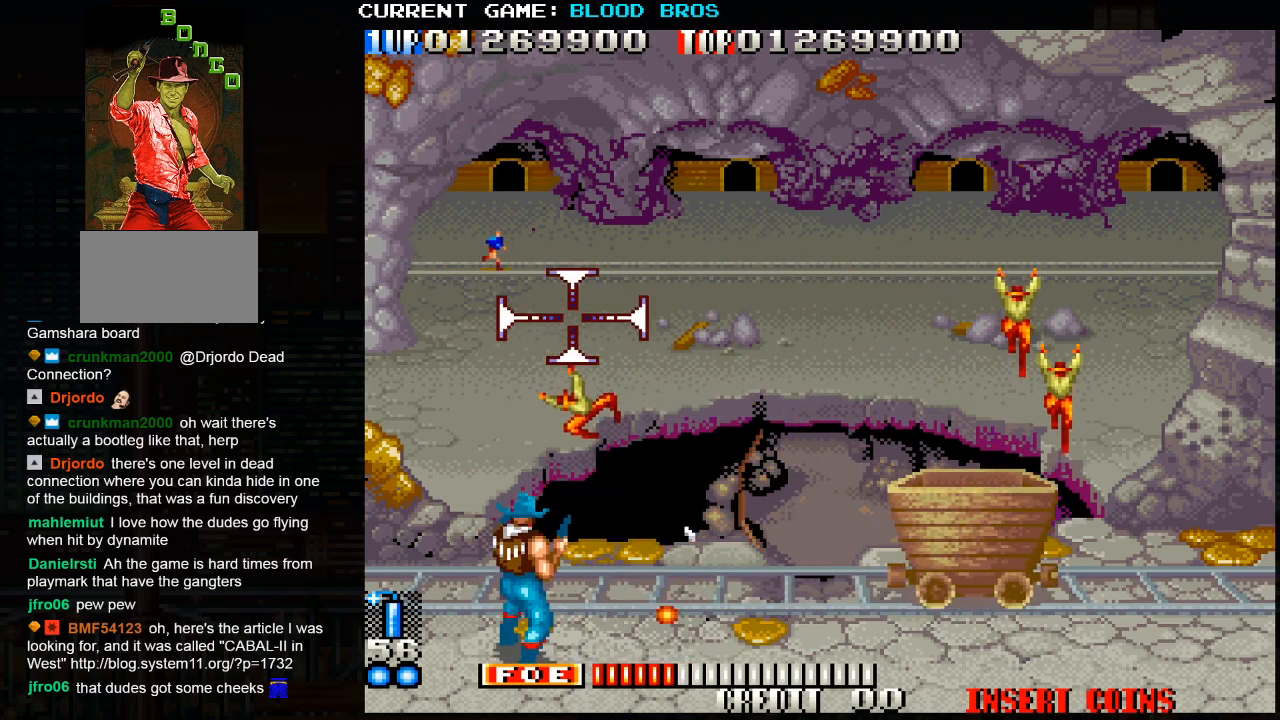
{"dt_ms": 500, "buttons": [], "left_stick": "right", "events": [[83, "left_stick", "left"], [250, "left_stick", "right"], [317, "left_stick", "down-right"], [450, "SQUARE", "up"], [483, "left_stick", "right"]]}
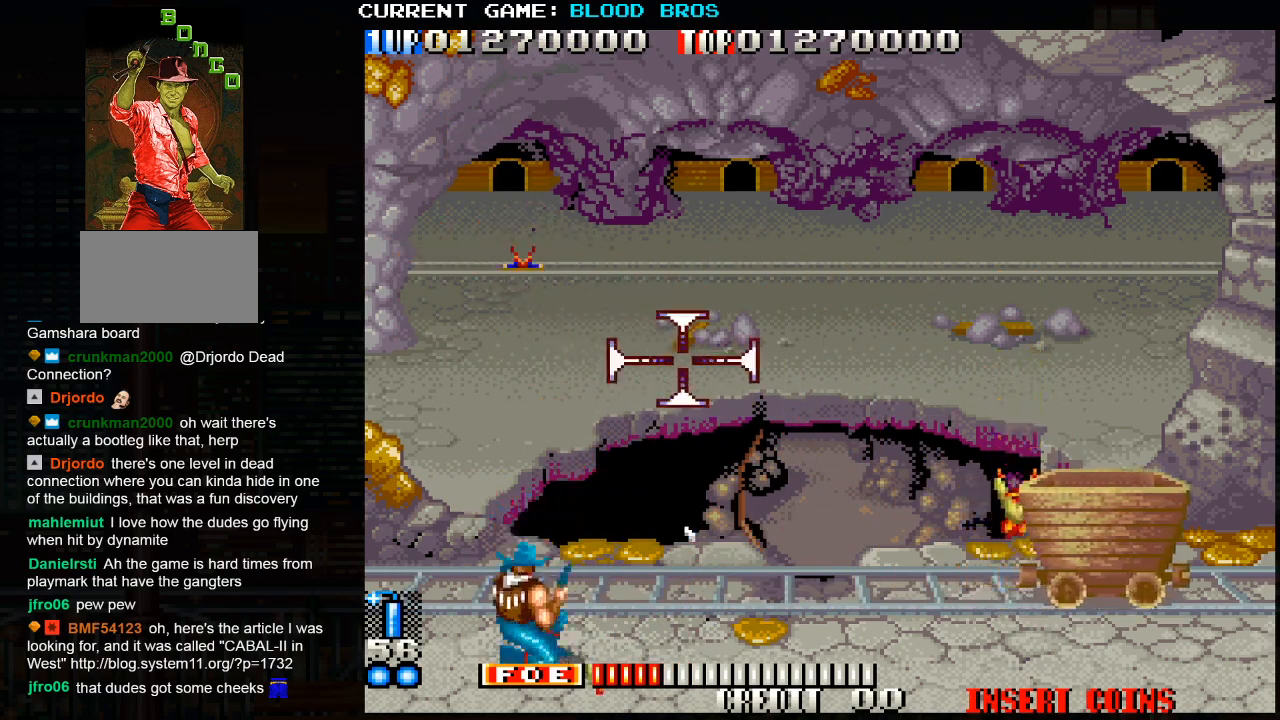
{"dt_ms": 500, "buttons": ["SQUARE"], "left_stick": "up-right", "events": [[383, "left_stick", "up-right"], [400, "SQUARE", "down"]]}
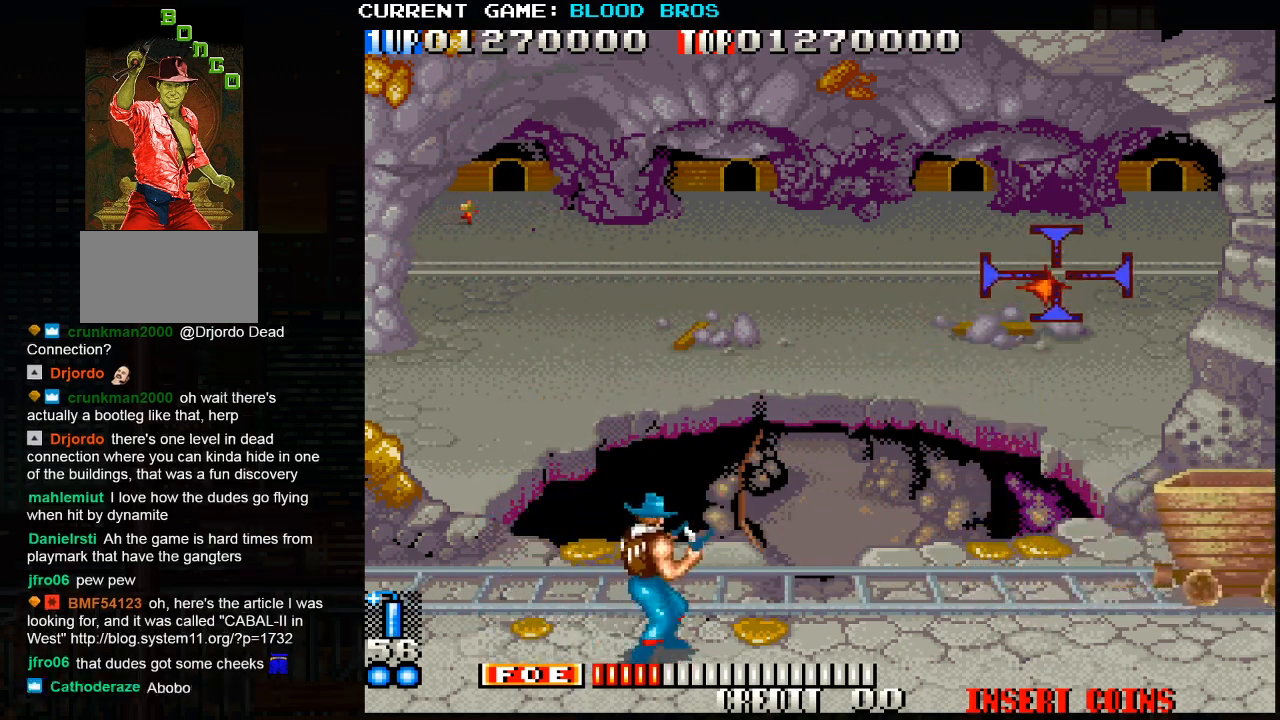
{"dt_ms": 500, "buttons": ["SQUARE"], "left_stick": "left", "events": [[67, "left_stick", "up-left"], [217, "left_stick", "right"], [350, "left_stick", "left"]]}
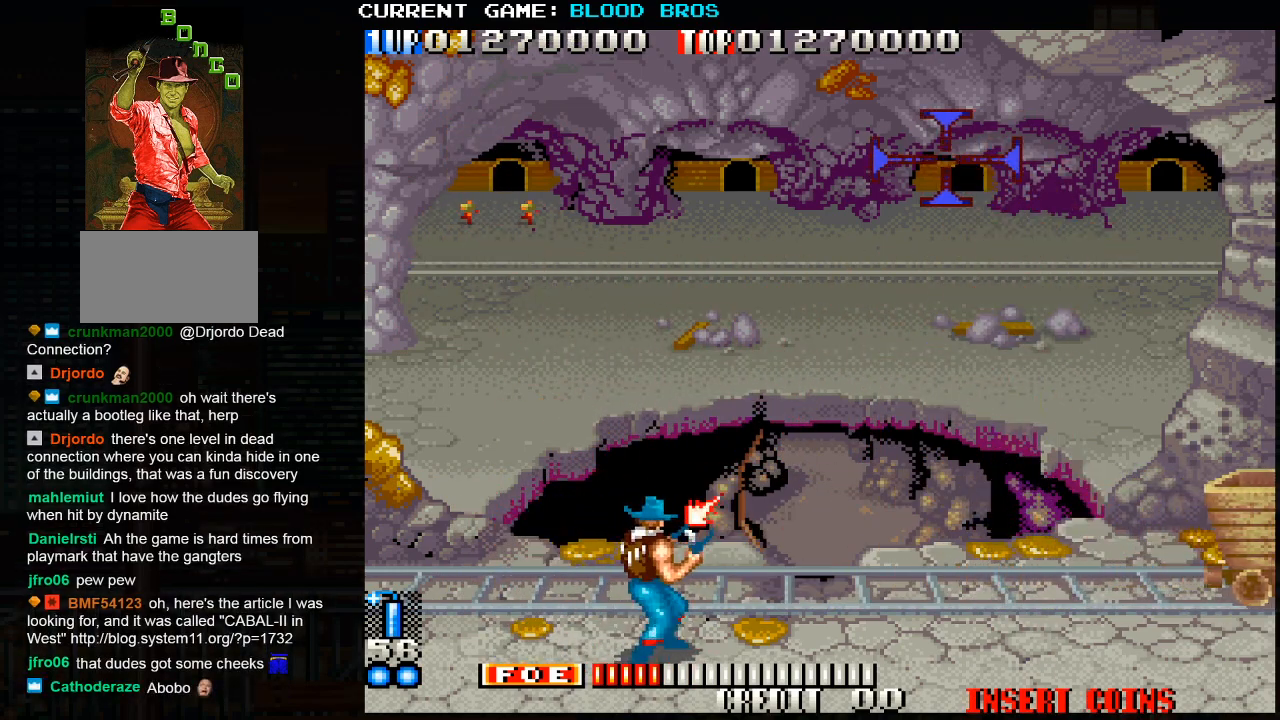
{"dt_ms": 500, "buttons": ["SQUARE"], "left_stick": "up-left", "events": [[233, "left_stick", "down-left"], [483, "left_stick", "up-left"]]}
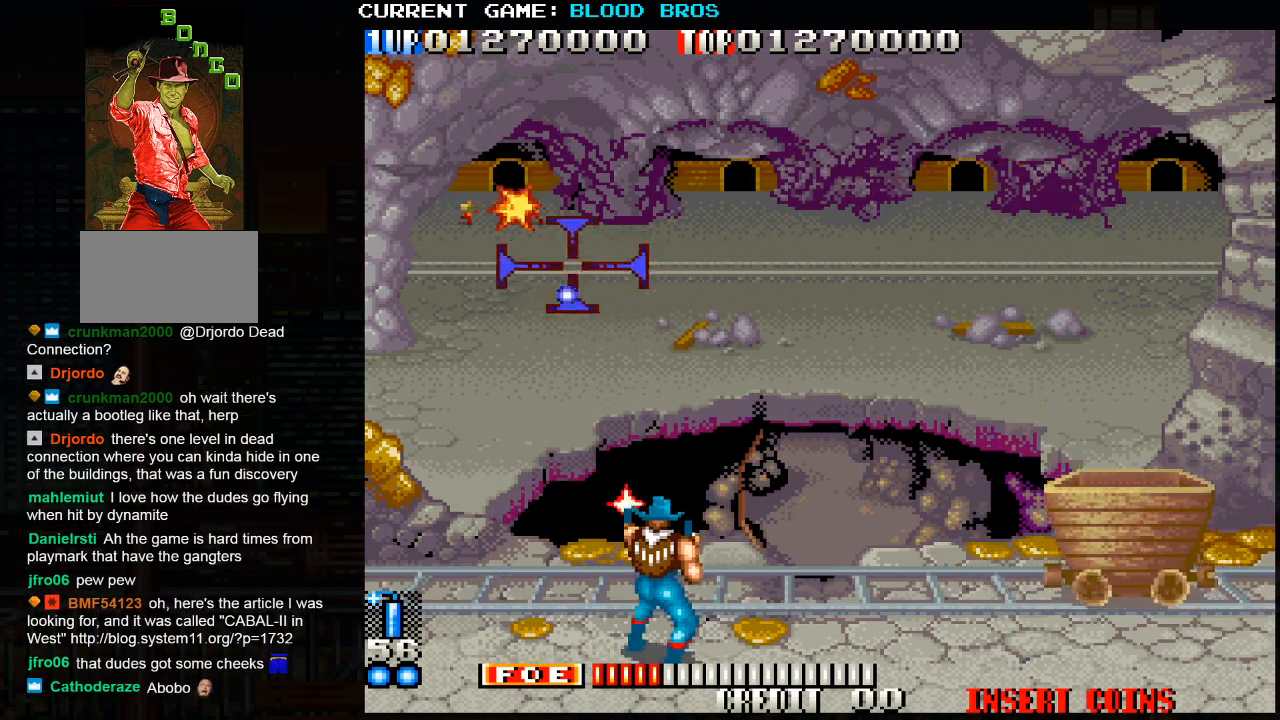
{"dt_ms": 500, "buttons": ["CROSS"], "left_stick": "right", "events": [[133, "left_stick", "right"], [233, "left_stick", "down-right"], [300, "SQUARE", "up"], [367, "left_stick", "right"], [433, "CROSS", "down"]]}
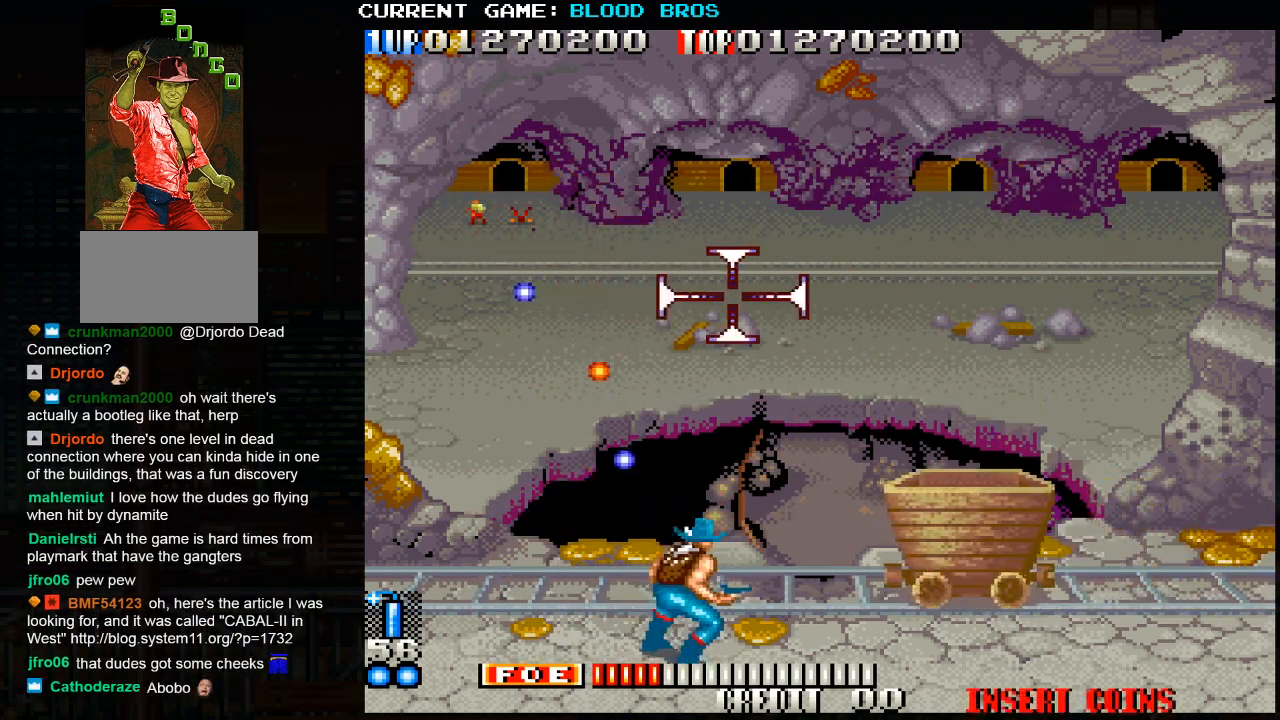
{"dt_ms": 500, "buttons": [], "left_stick": "right", "events": [[67, "CROSS", "up"]]}
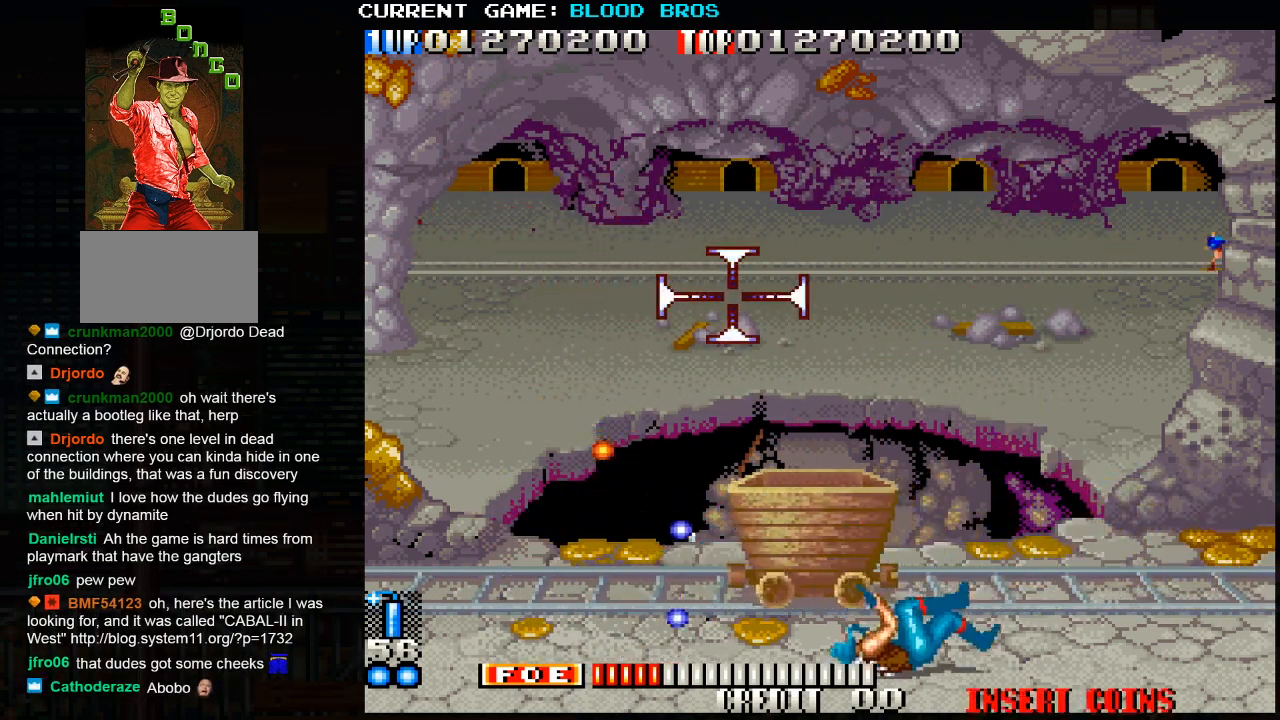
{"dt_ms": 500, "buttons": ["SQUARE"], "left_stick": "right", "events": [[100, "left_stick", "down-right"], [250, "left_stick", "left"], [350, "left_stick", "right"], [450, "SQUARE", "down"]]}
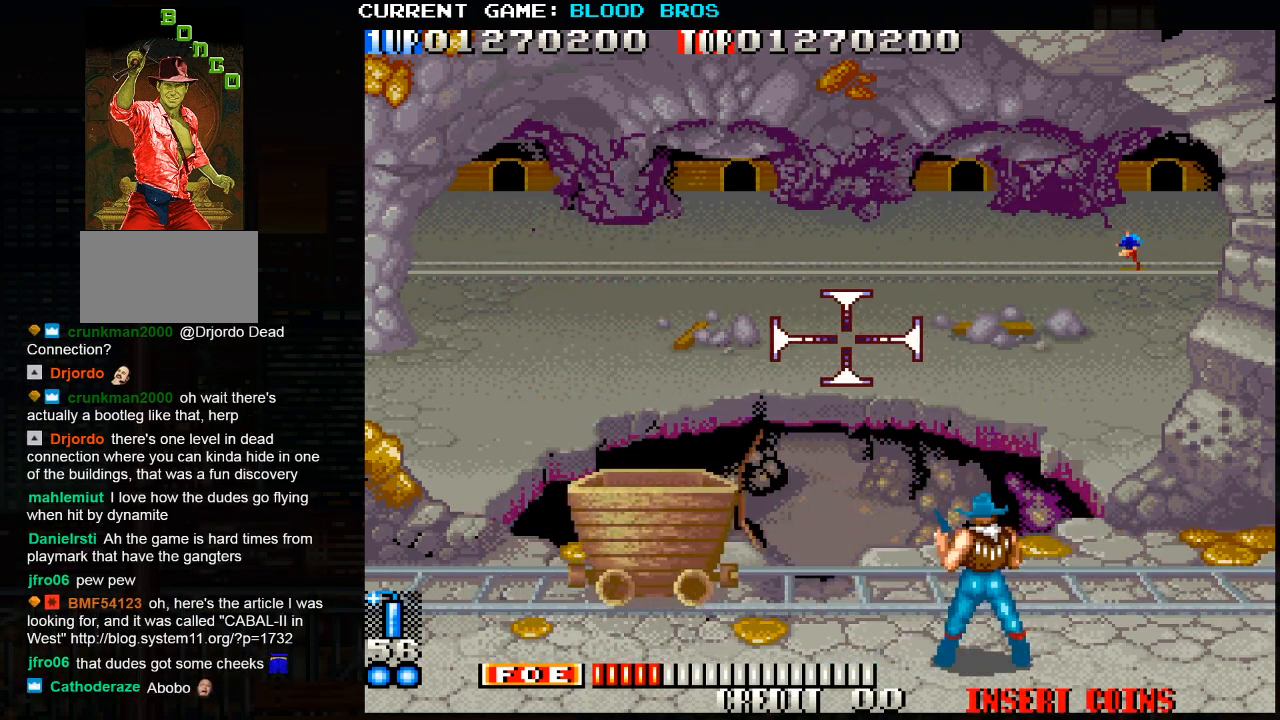
{"dt_ms": 500, "buttons": ["SQUARE"], "left_stick": "center", "events": [[117, "left_stick", "up-right"], [350, "left_stick", "center"]]}
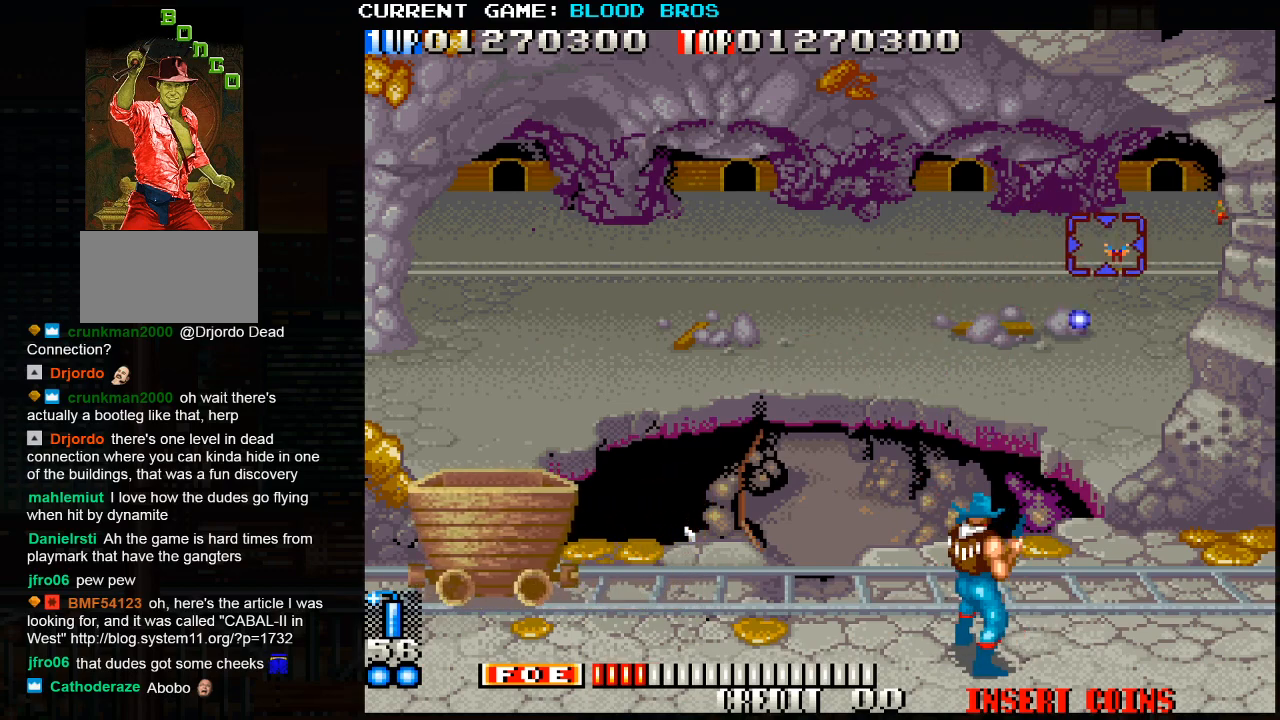
{"dt_ms": 500, "buttons": [], "left_stick": "left", "events": [[33, "left_stick", "left"], [67, "SQUARE", "up"]]}
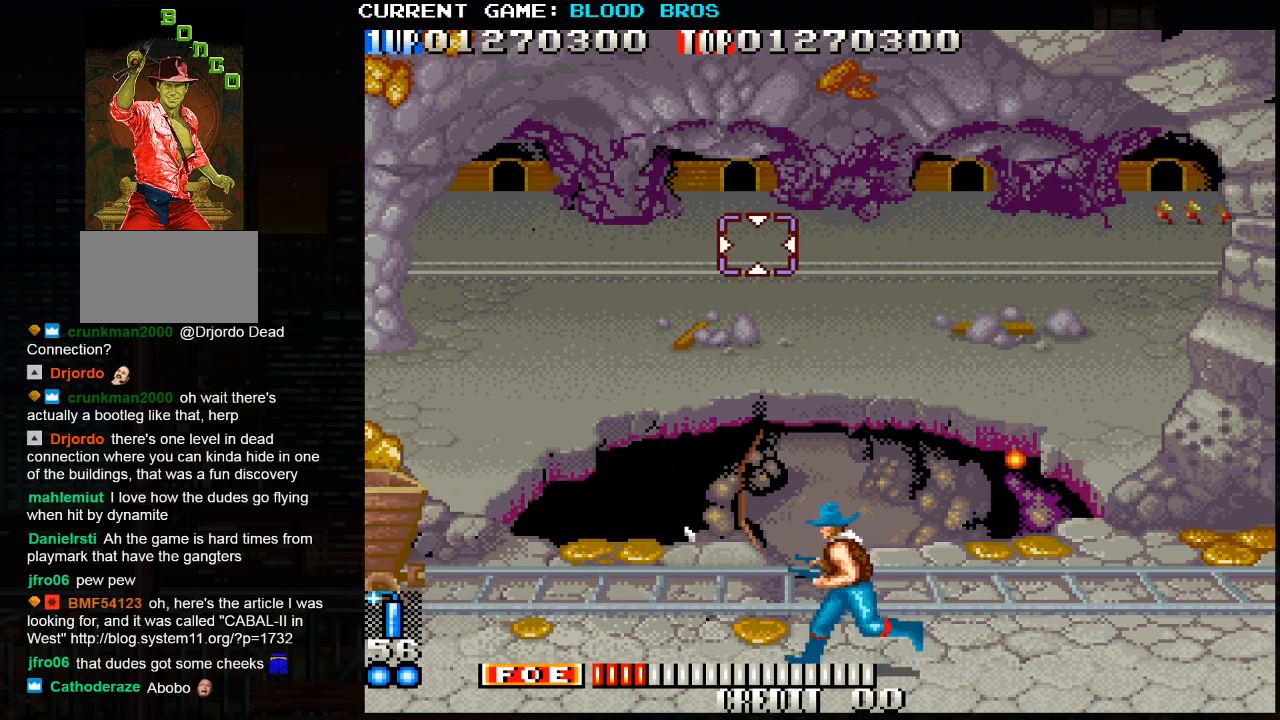
{"dt_ms": 500, "buttons": ["SQUARE"], "left_stick": "right", "events": [[150, "SQUARE", "down"], [167, "left_stick", "down-left"], [350, "left_stick", "center"], [450, "left_stick", "right"]]}